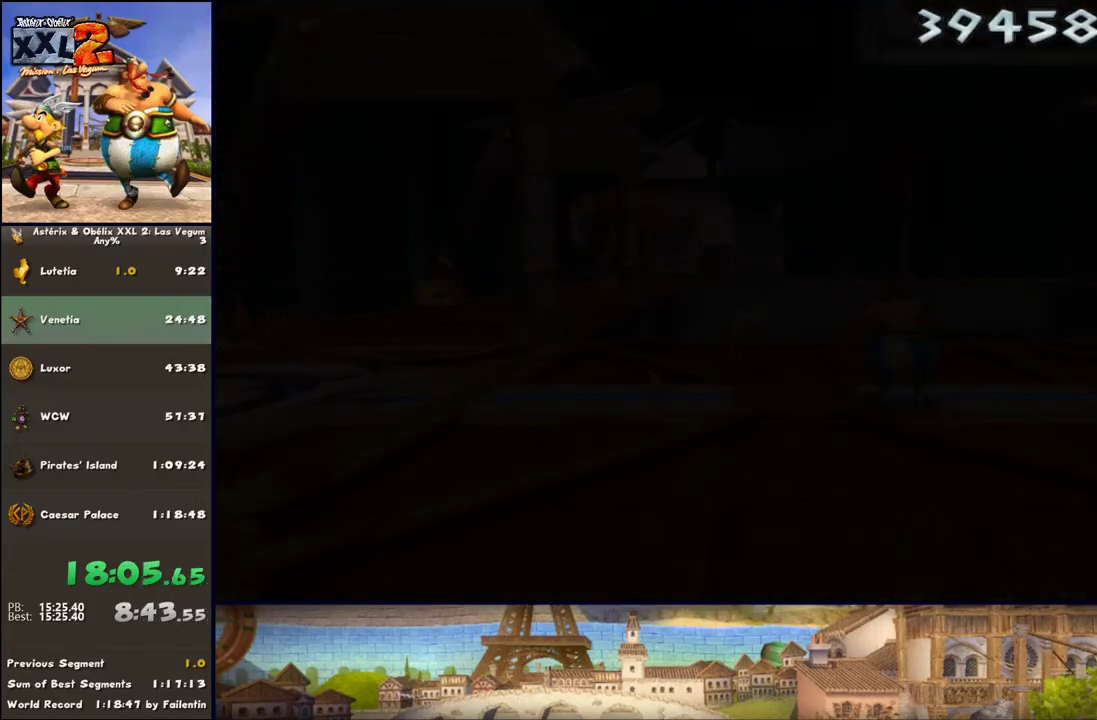
Gameplay with a controller (Xbox layout); each line is a JSON object with the inputs held at the frame after it. "events" lists button and stick changes between this image and that frame as [ms after this image, input, new state], when the widget could be followed in between. Not read: L2 R2.
{"buttons": [], "left_stick": "up", "right_stick": "center", "events": [[17, "DPAD_RIGHT", "down"], [17, "left_stick", "up-left"], [383, "DPAD_RIGHT", "up"], [383, "left_stick", "up"]]}
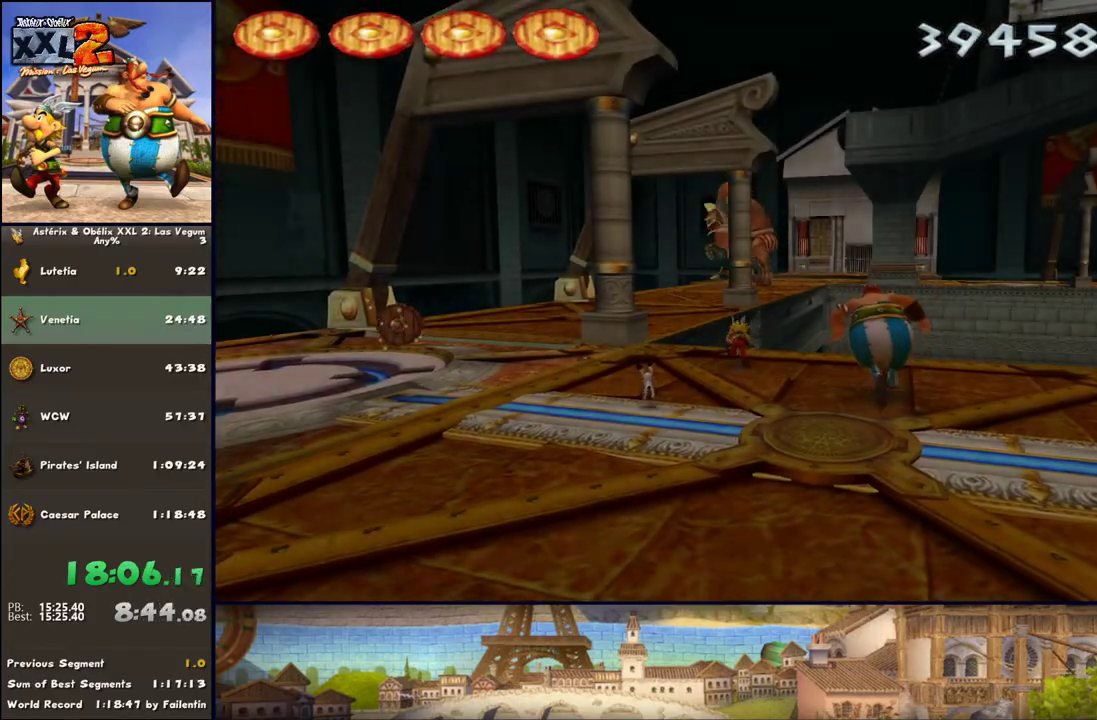
{"buttons": [], "left_stick": "up", "right_stick": "center", "events": [[183, "A", "down"], [250, "A", "up"]]}
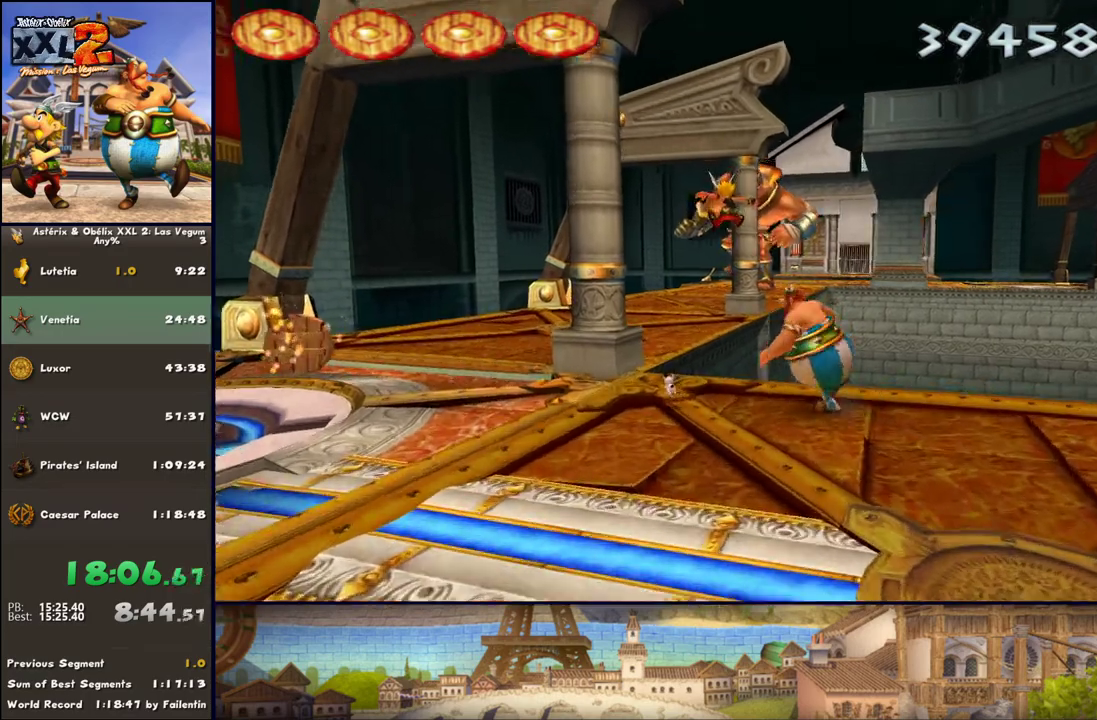
{"buttons": [], "left_stick": "up-left", "right_stick": "center", "events": [[183, "A", "down"], [250, "A", "up"], [433, "left_stick", "up-left"]]}
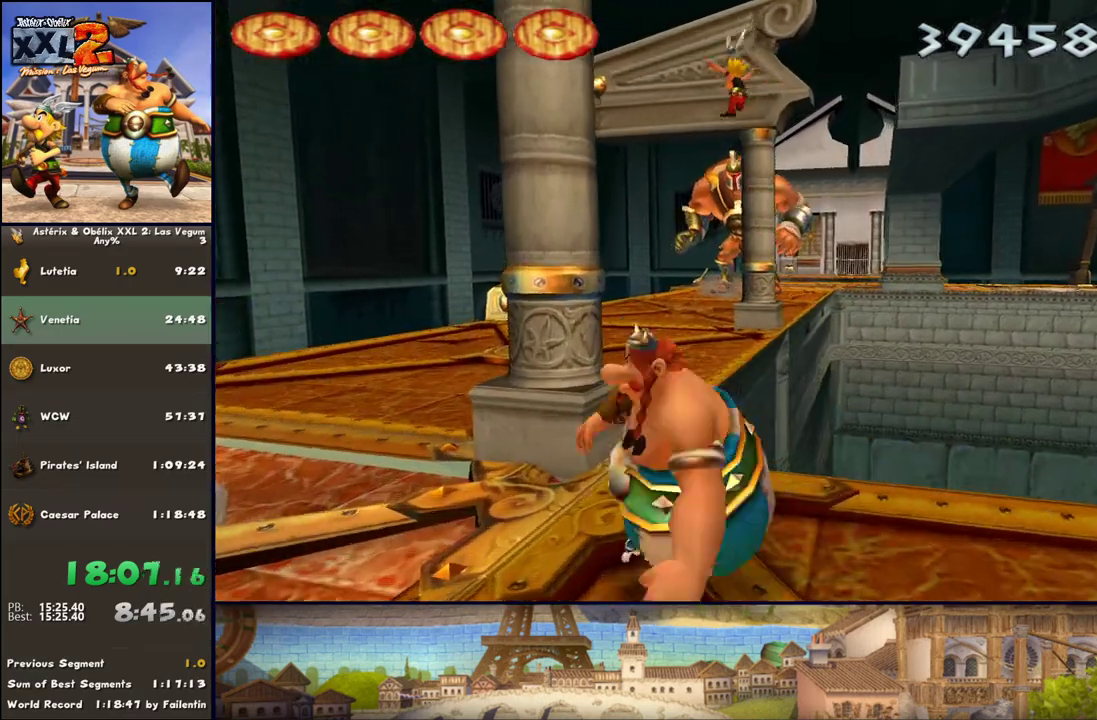
{"buttons": [], "left_stick": "up-right", "right_stick": "center", "events": [[117, "left_stick", "up"], [483, "left_stick", "up-right"]]}
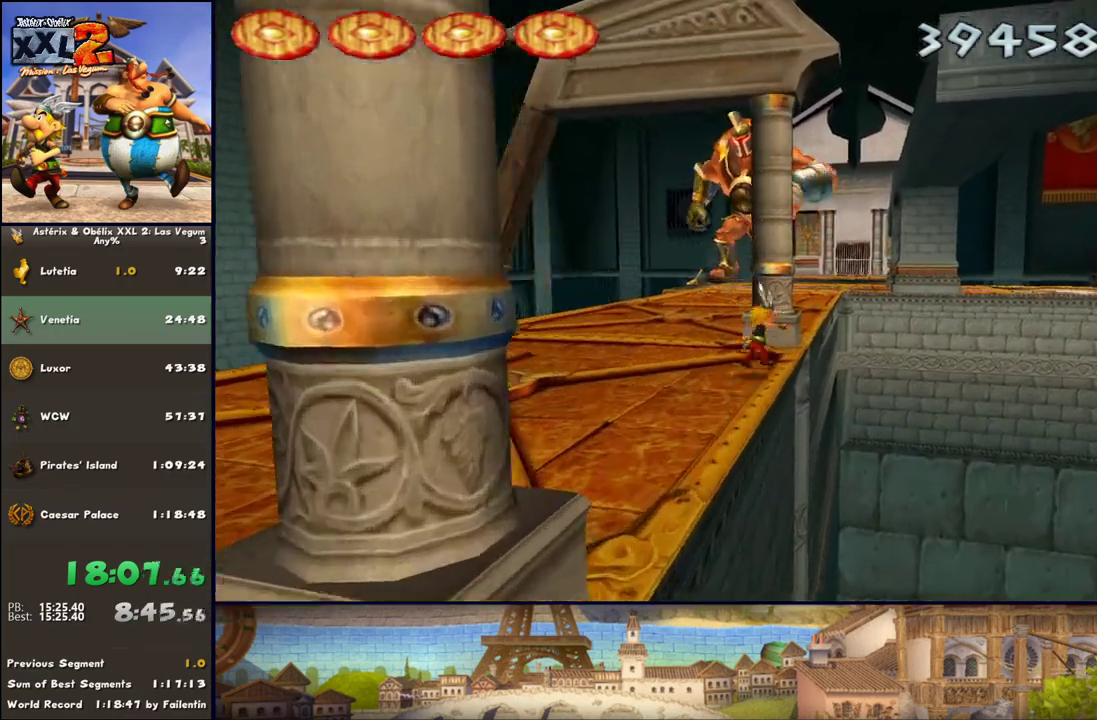
{"buttons": [], "left_stick": "up-right", "right_stick": "center", "events": [[50, "A", "down"], [300, "A", "up"]]}
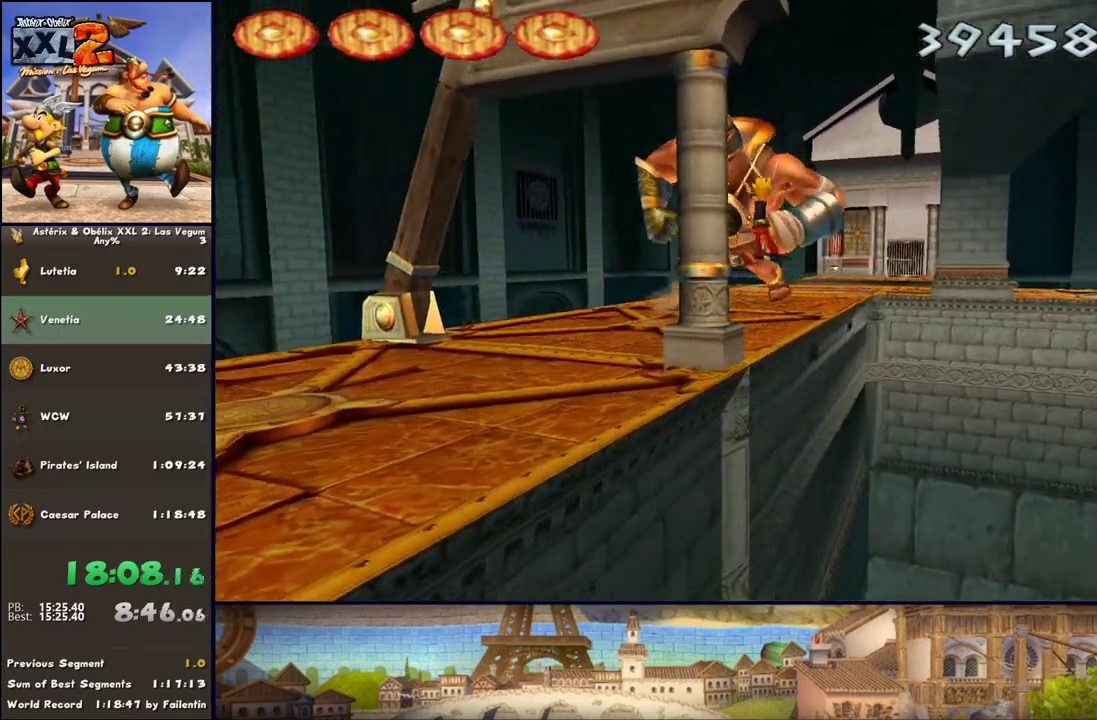
{"buttons": [], "left_stick": "up-right", "right_stick": "center", "events": [[233, "A", "down"], [350, "A", "up"]]}
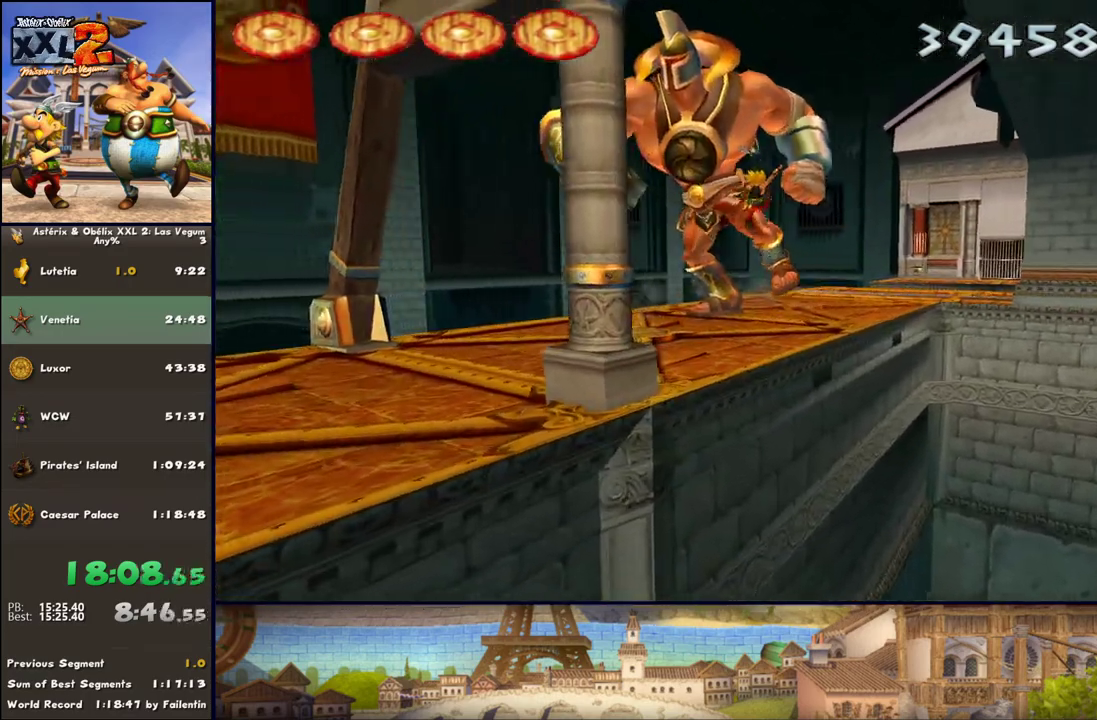
{"buttons": [], "left_stick": "up-right", "right_stick": "center", "events": []}
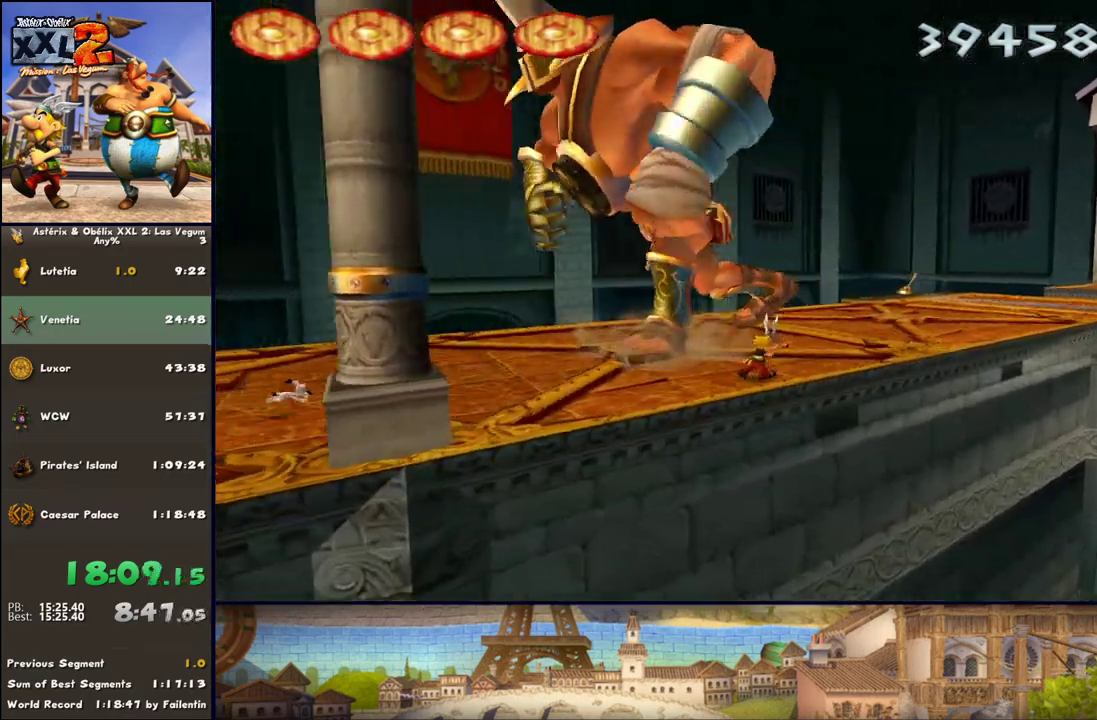
{"buttons": [], "left_stick": "right", "right_stick": "center", "events": [[417, "left_stick", "right"]]}
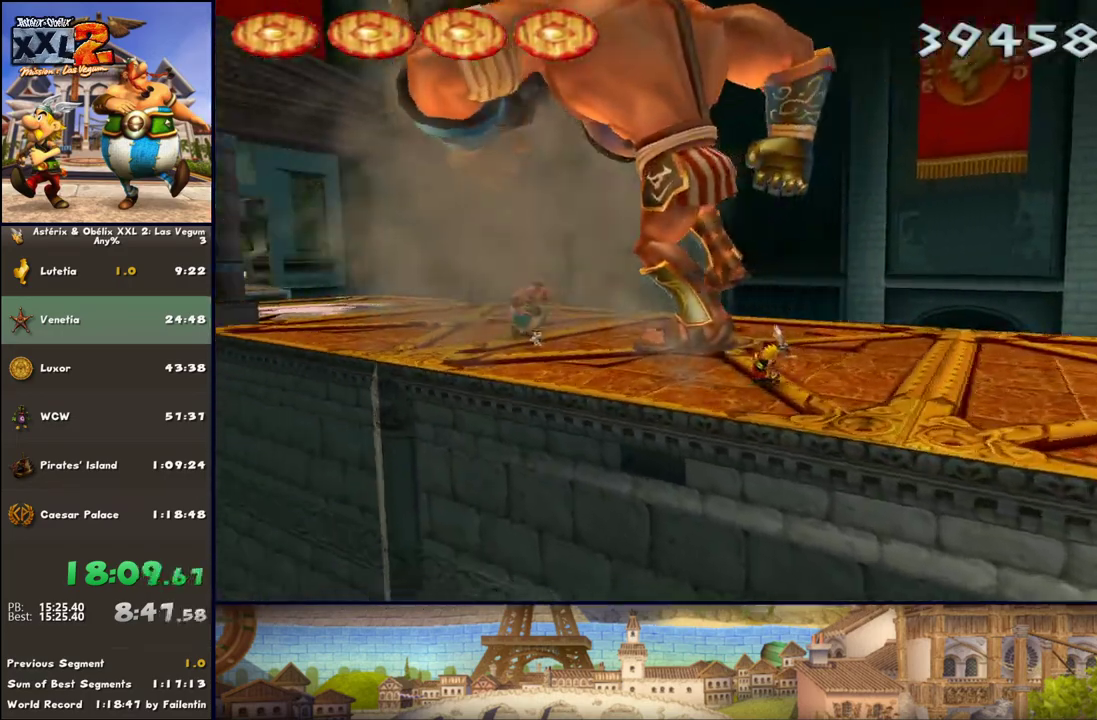
{"buttons": [], "left_stick": "down-right", "right_stick": "center", "events": [[167, "DPAD_RIGHT", "down"], [217, "left_stick", "down-right"], [467, "DPAD_RIGHT", "up"]]}
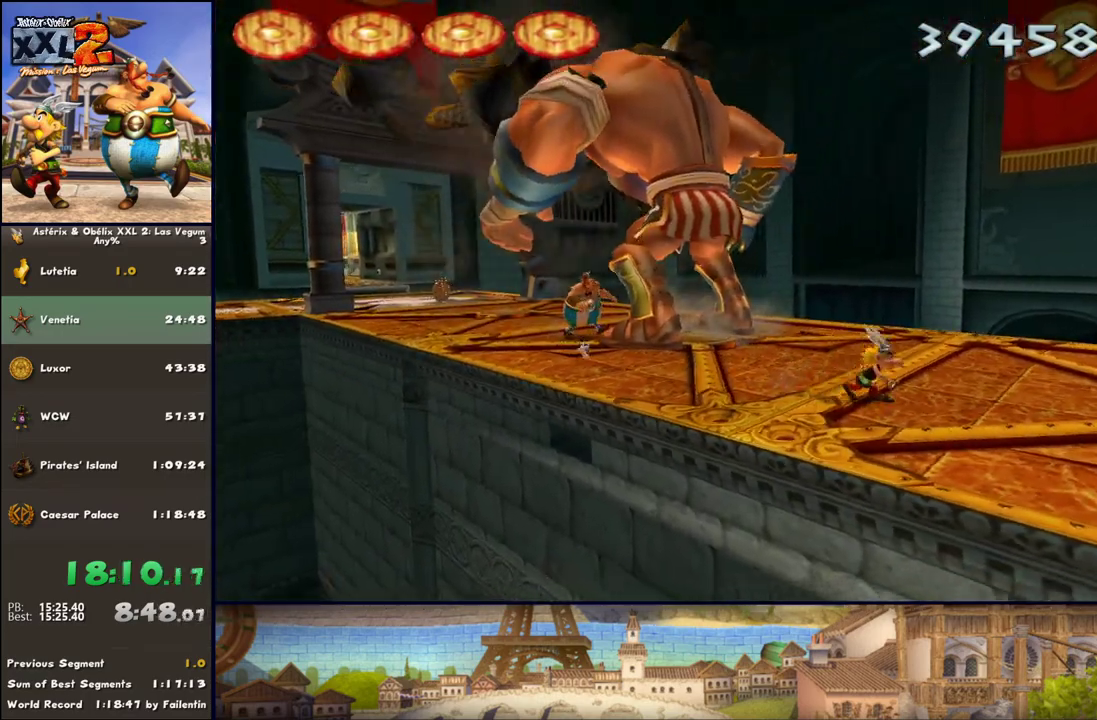
{"buttons": ["DPAD_RIGHT"], "left_stick": "down-right", "right_stick": "center", "events": [[150, "DPAD_RIGHT", "down"]]}
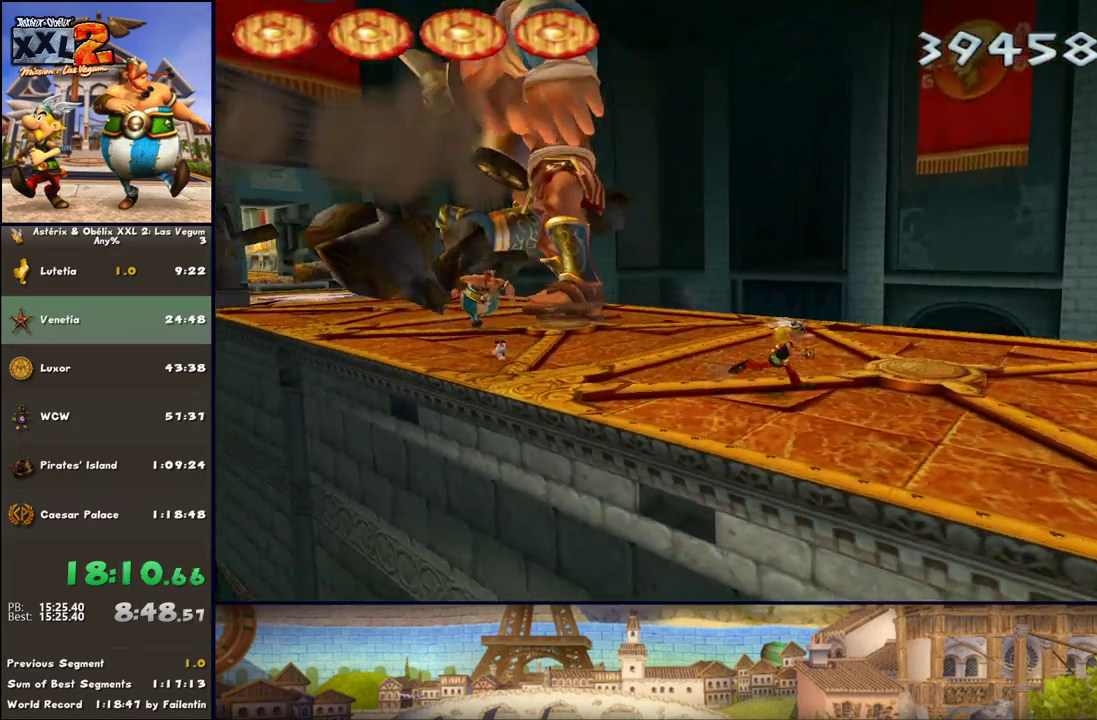
{"buttons": ["DPAD_RIGHT"], "left_stick": "down-right", "right_stick": "center", "events": []}
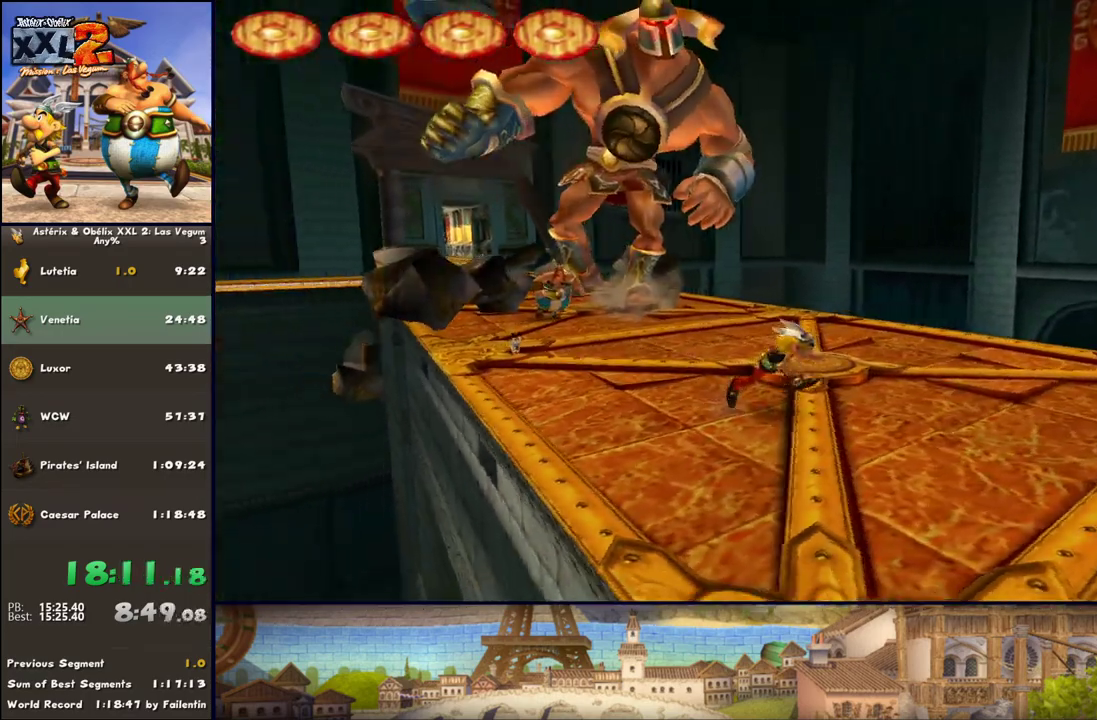
{"buttons": ["DPAD_RIGHT"], "left_stick": "down-right", "right_stick": "center", "events": []}
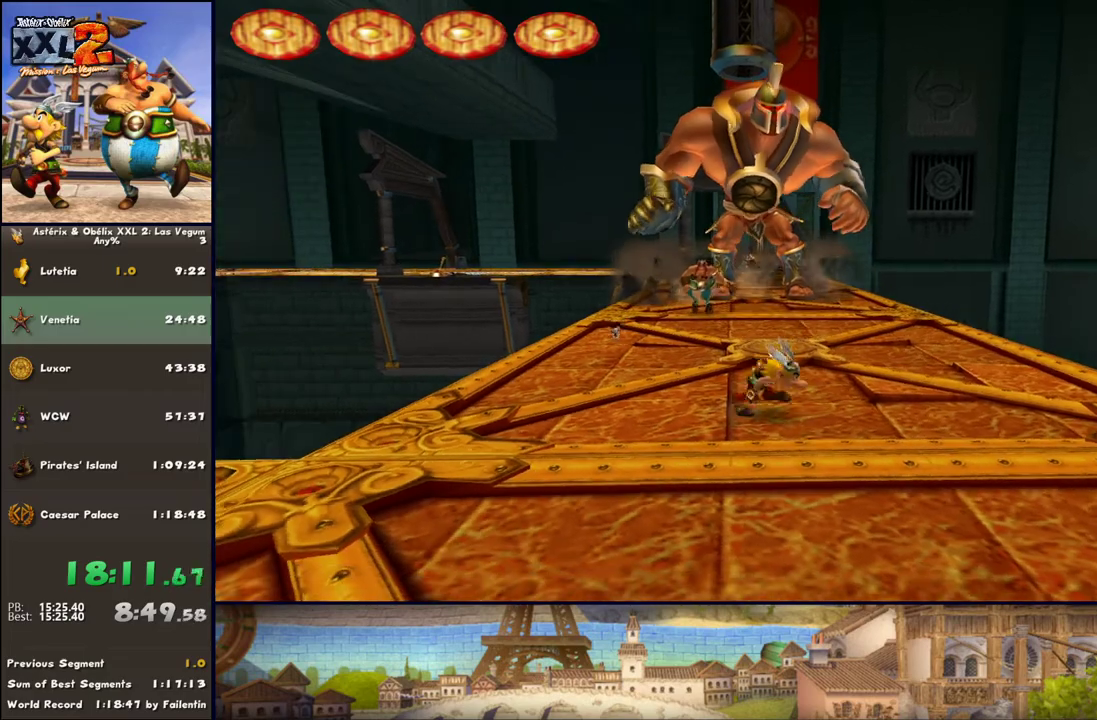
{"buttons": ["DPAD_RIGHT"], "left_stick": "down-right", "right_stick": "center", "events": [[83, "DPAD_RIGHT", "up"], [400, "DPAD_RIGHT", "down"]]}
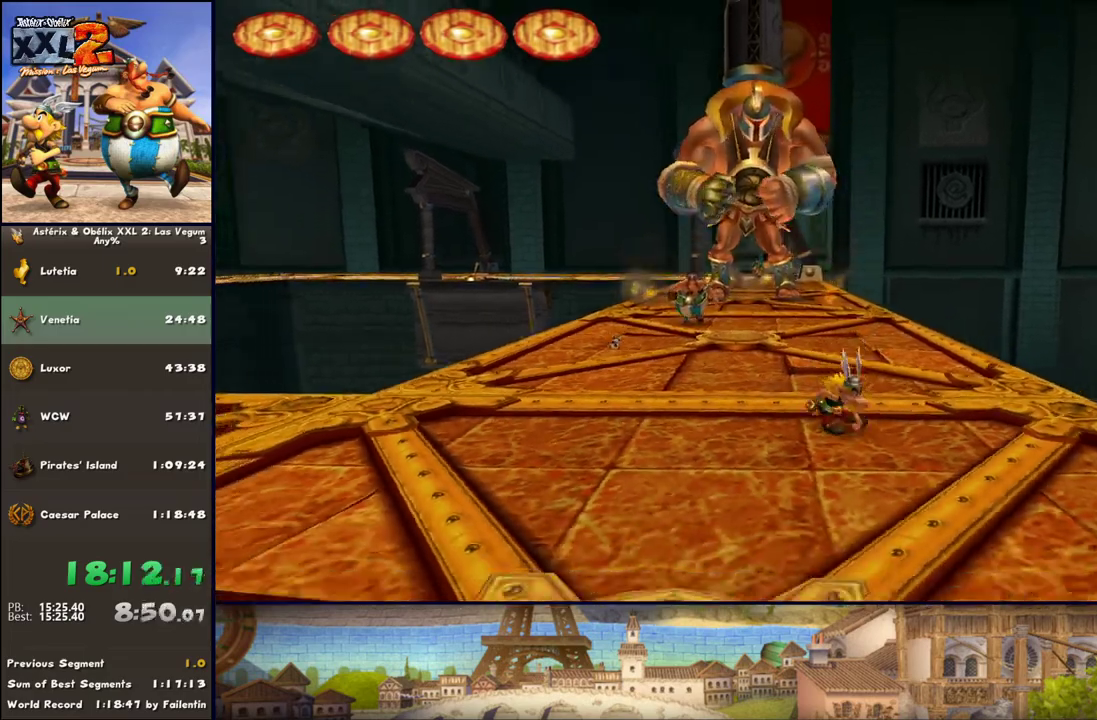
{"buttons": [], "left_stick": "down-right", "right_stick": "center", "events": [[83, "DPAD_RIGHT", "up"]]}
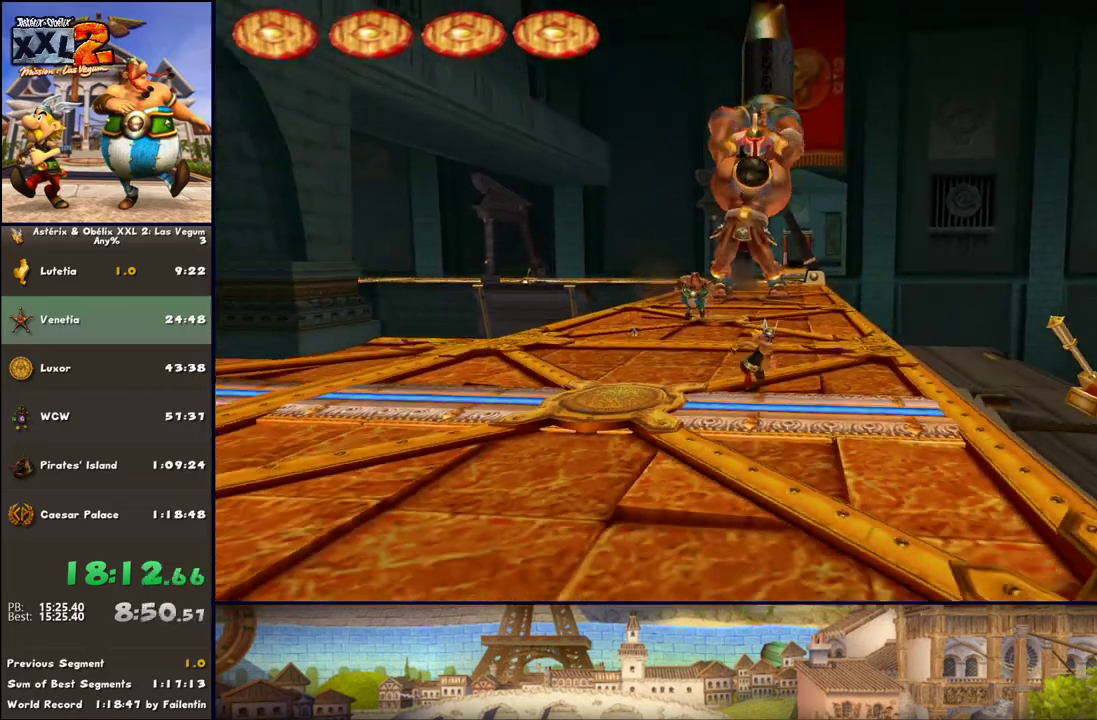
{"buttons": [], "left_stick": "down", "right_stick": "center", "events": [[200, "left_stick", "down"]]}
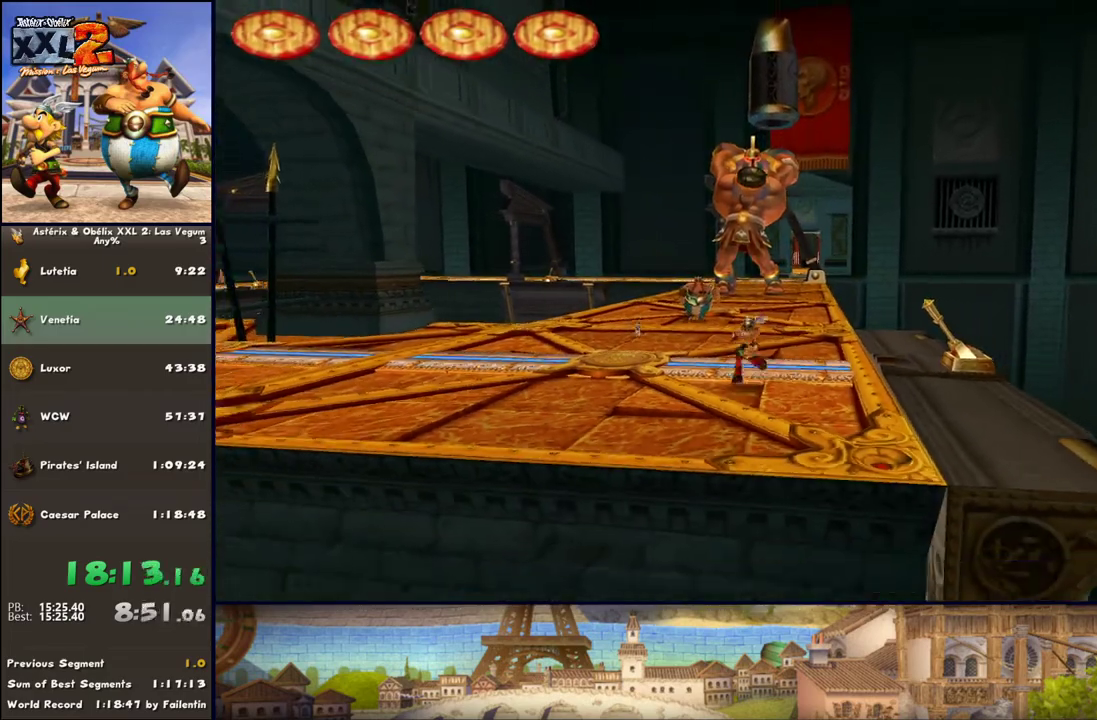
{"buttons": [], "left_stick": "center", "right_stick": "center", "events": [[450, "left_stick", "center"]]}
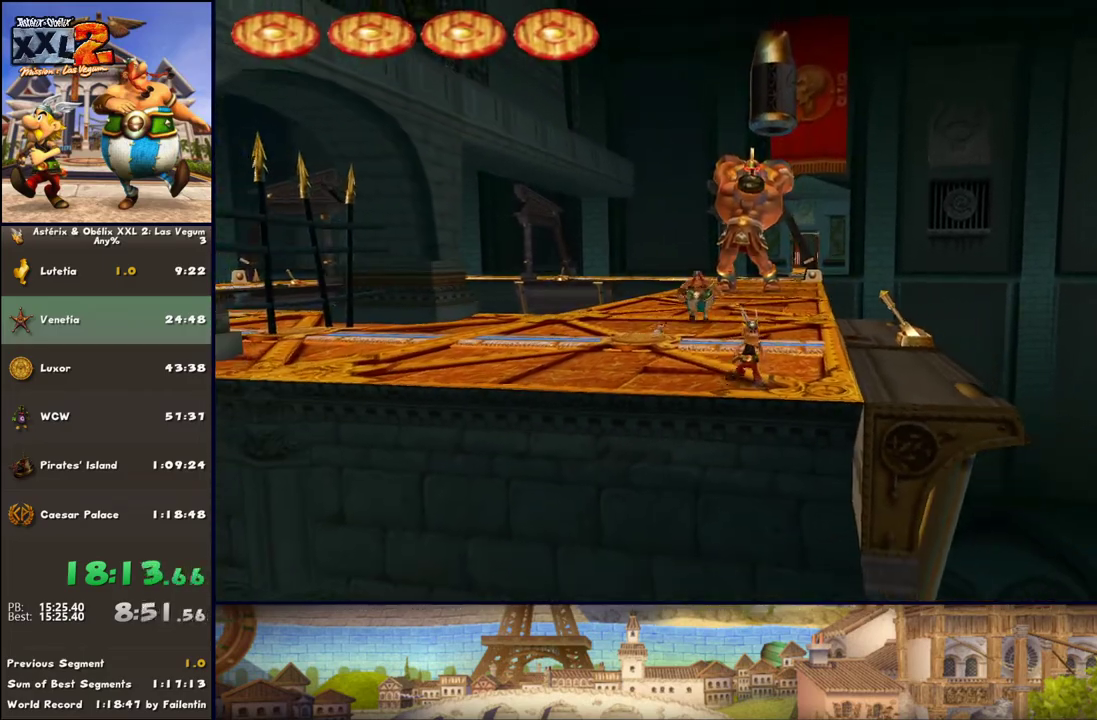
{"buttons": [], "left_stick": "down", "right_stick": "center", "events": [[133, "left_stick", "down"], [250, "left_stick", "center"], [483, "left_stick", "down"]]}
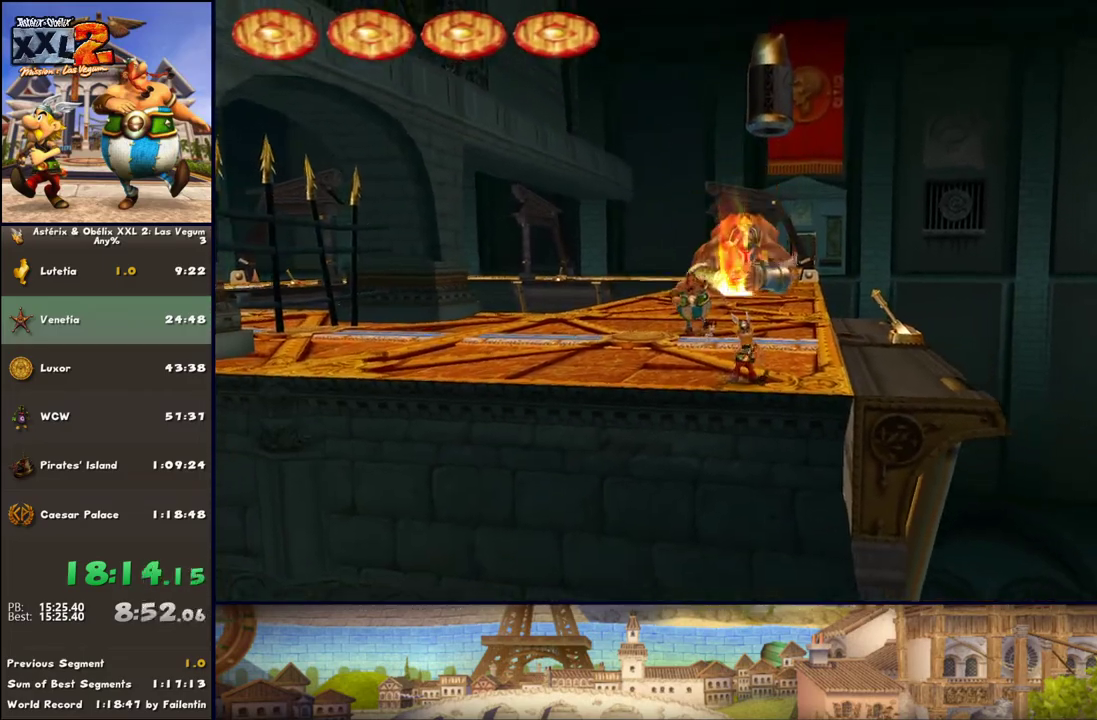
{"buttons": [], "left_stick": "center", "right_stick": "center", "events": [[67, "left_stick", "center"]]}
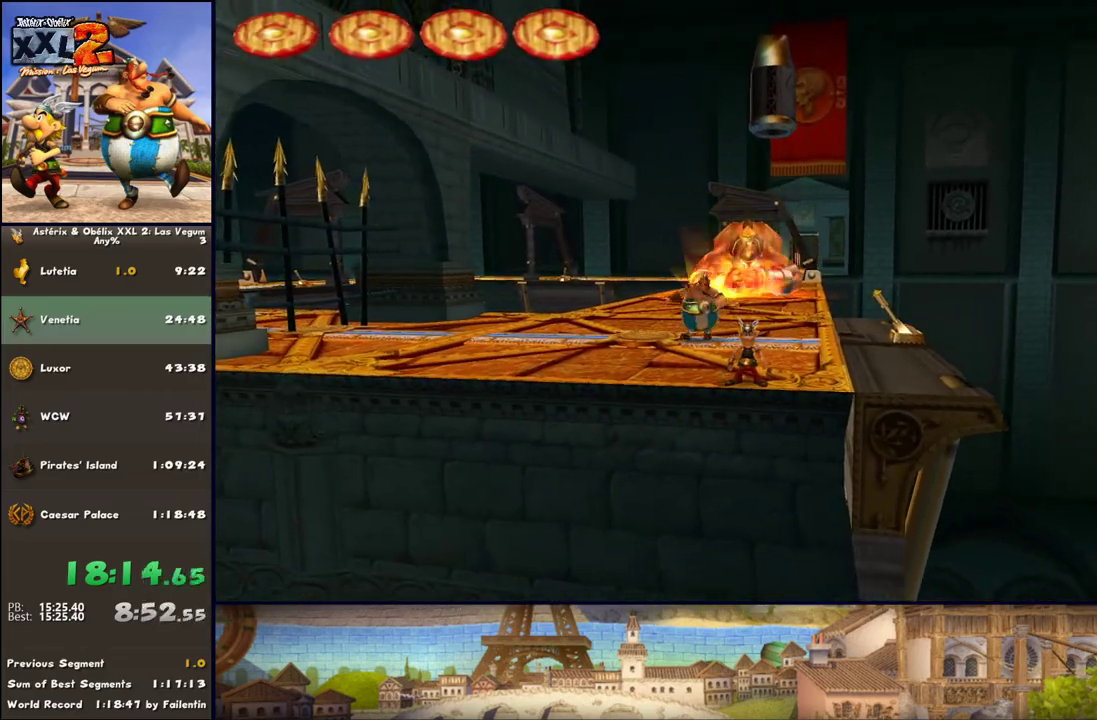
{"buttons": [], "left_stick": "center", "right_stick": "center", "events": [[100, "DPAD_LEFT", "down"], [300, "DPAD_LEFT", "up"]]}
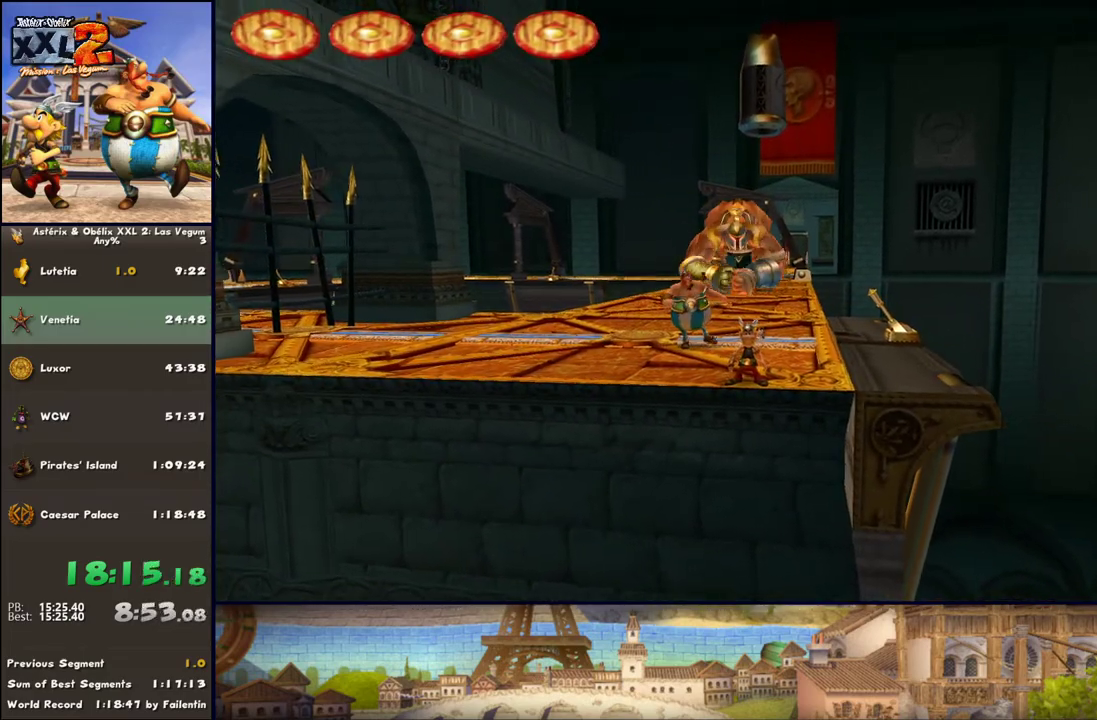
{"buttons": [], "left_stick": "center", "right_stick": "center", "events": [[33, "DPAD_LEFT", "down"], [283, "DPAD_LEFT", "up"]]}
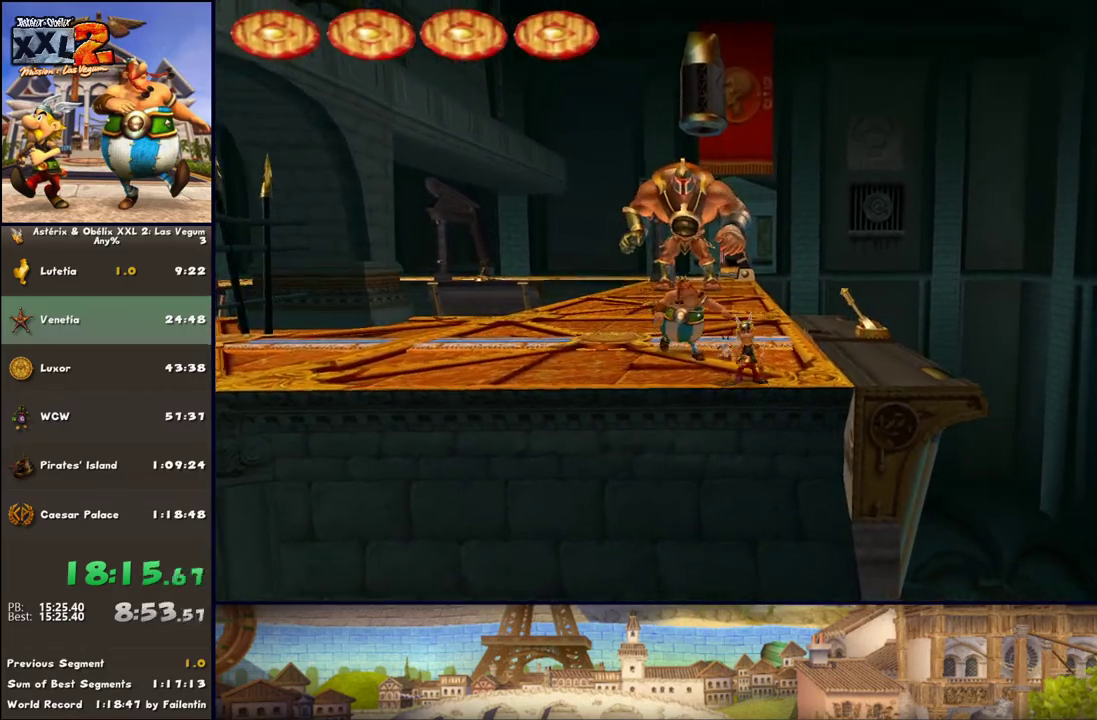
{"buttons": [], "left_stick": "down", "right_stick": "center", "events": [[50, "B", "down"], [50, "left_stick", "down"], [117, "A", "down"], [167, "B", "up"], [483, "A", "up"]]}
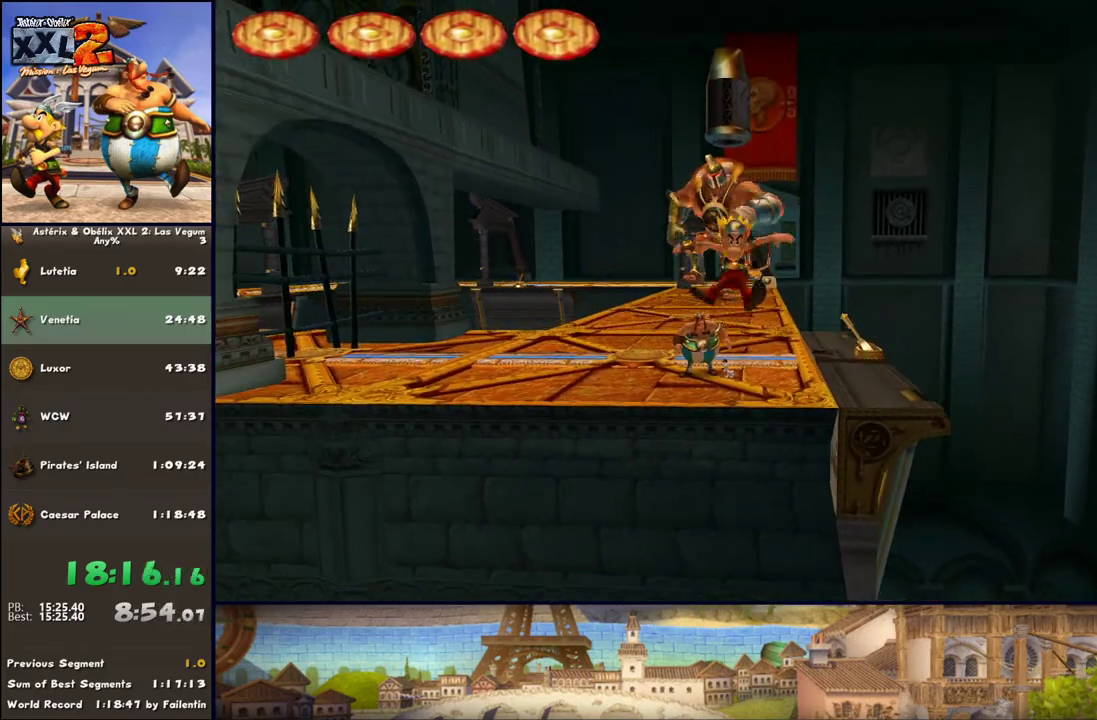
{"buttons": ["A"], "left_stick": "down", "right_stick": "center", "events": [[283, "A", "down"]]}
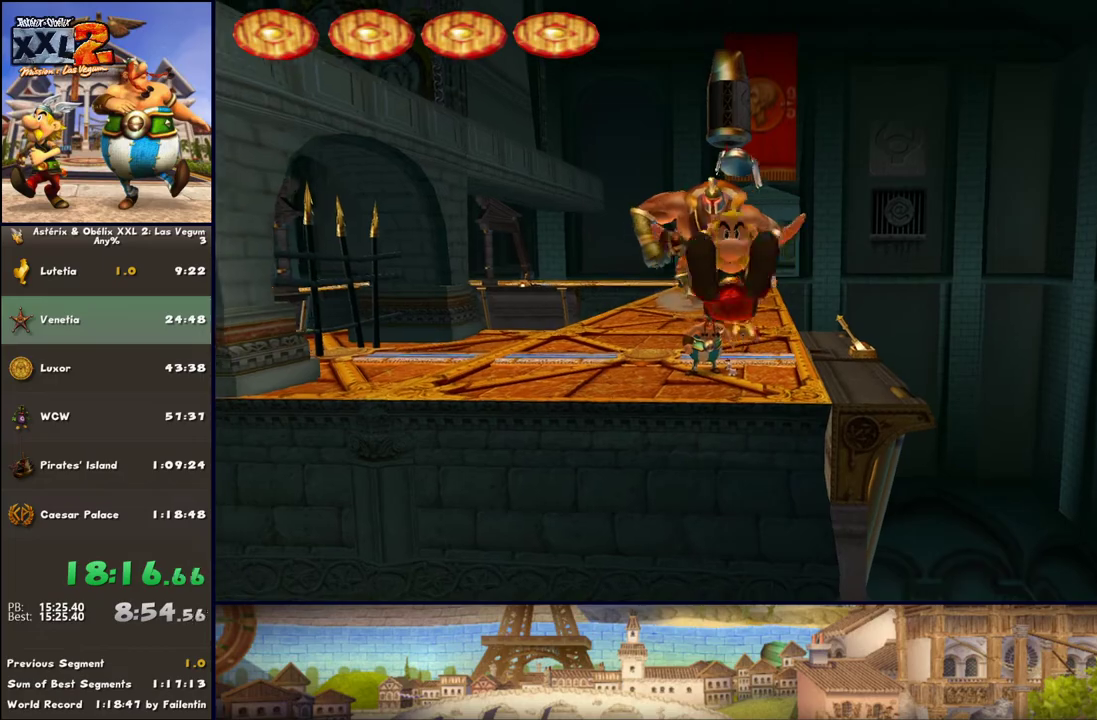
{"buttons": [], "left_stick": "down", "right_stick": "center", "events": [[400, "A", "up"]]}
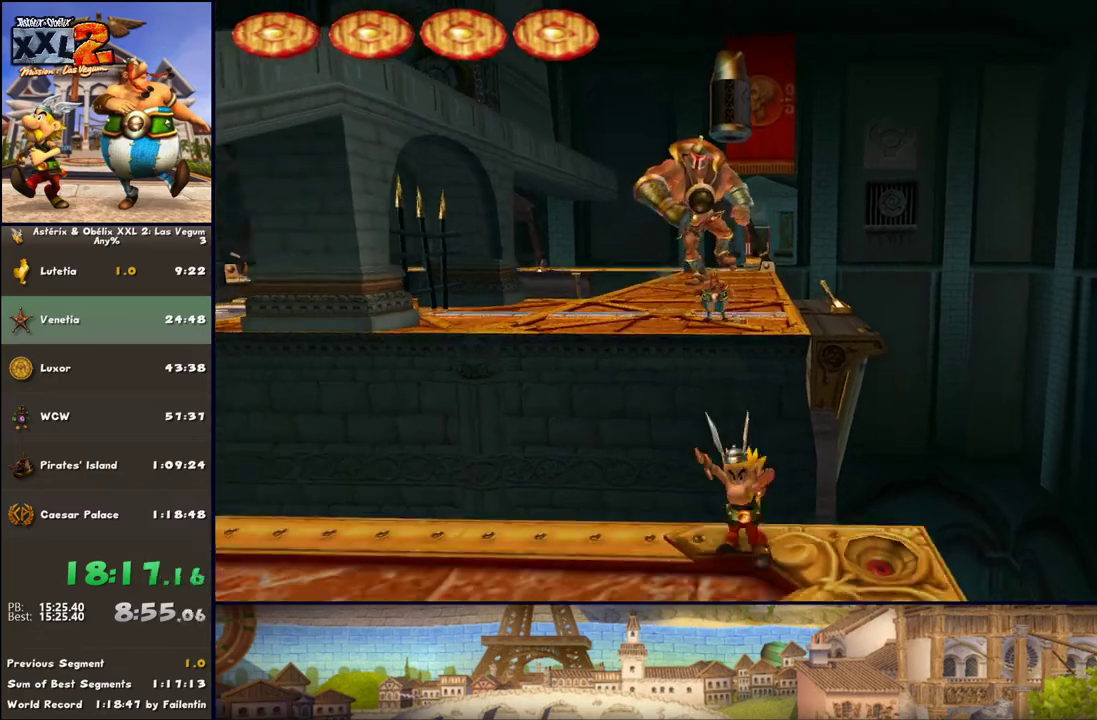
{"buttons": ["B"], "left_stick": "down-left", "right_stick": "center", "events": [[283, "left_stick", "down-left"], [467, "B", "down"]]}
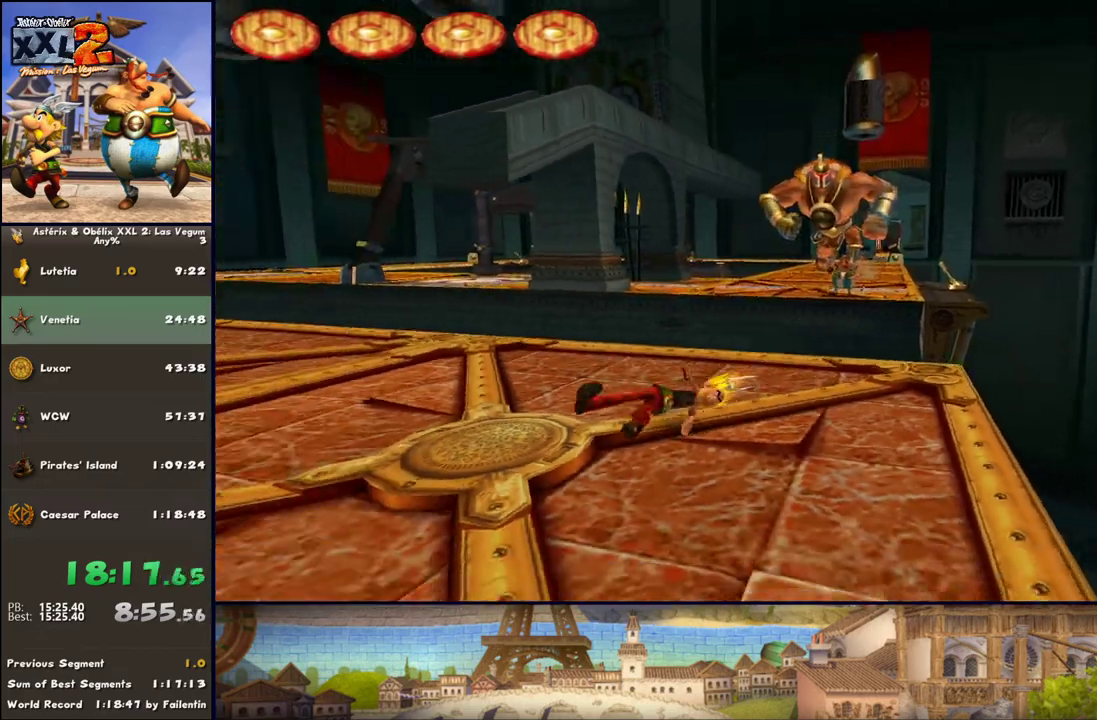
{"buttons": [], "left_stick": "center", "right_stick": "center", "events": [[33, "R1", "down"], [150, "B", "up"], [150, "R1", "up"], [150, "left_stick", "center"]]}
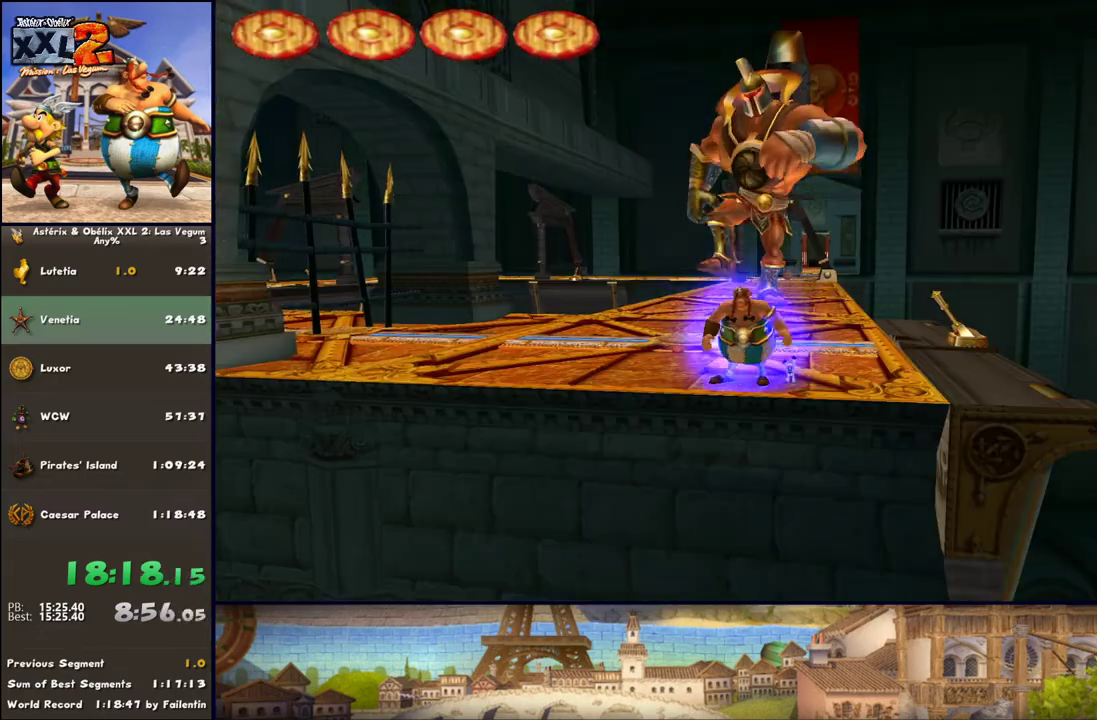
{"buttons": ["DPAD_RIGHT"], "left_stick": "center", "right_stick": "center", "events": [[17, "DPAD_RIGHT", "down"], [250, "left_stick", "down-right"], [467, "left_stick", "center"]]}
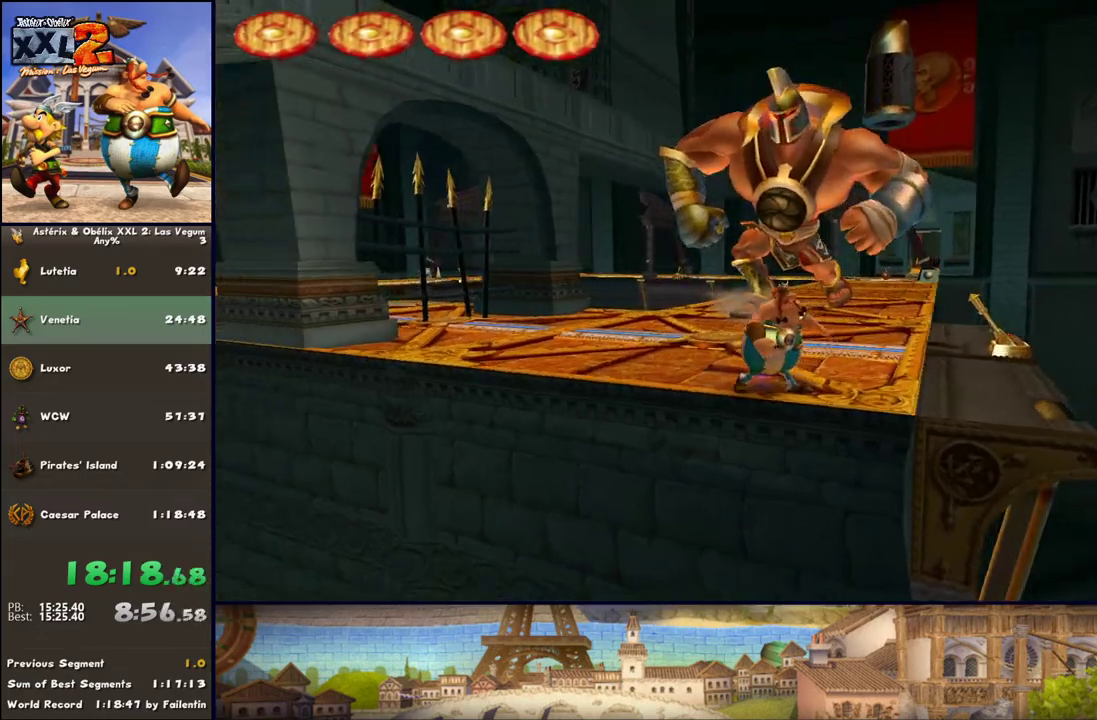
{"buttons": [], "left_stick": "center", "right_stick": "center", "events": [[433, "DPAD_RIGHT", "up"]]}
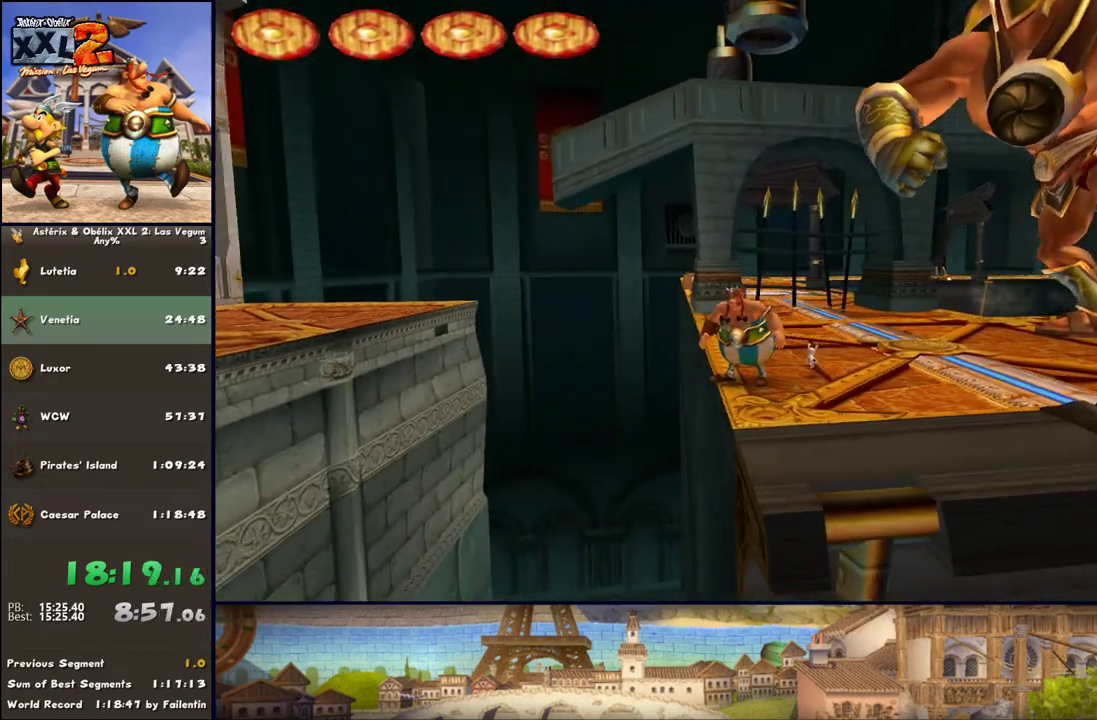
{"buttons": [], "left_stick": "center", "right_stick": "center", "events": [[83, "DPAD_RIGHT", "down"], [367, "DPAD_RIGHT", "up"]]}
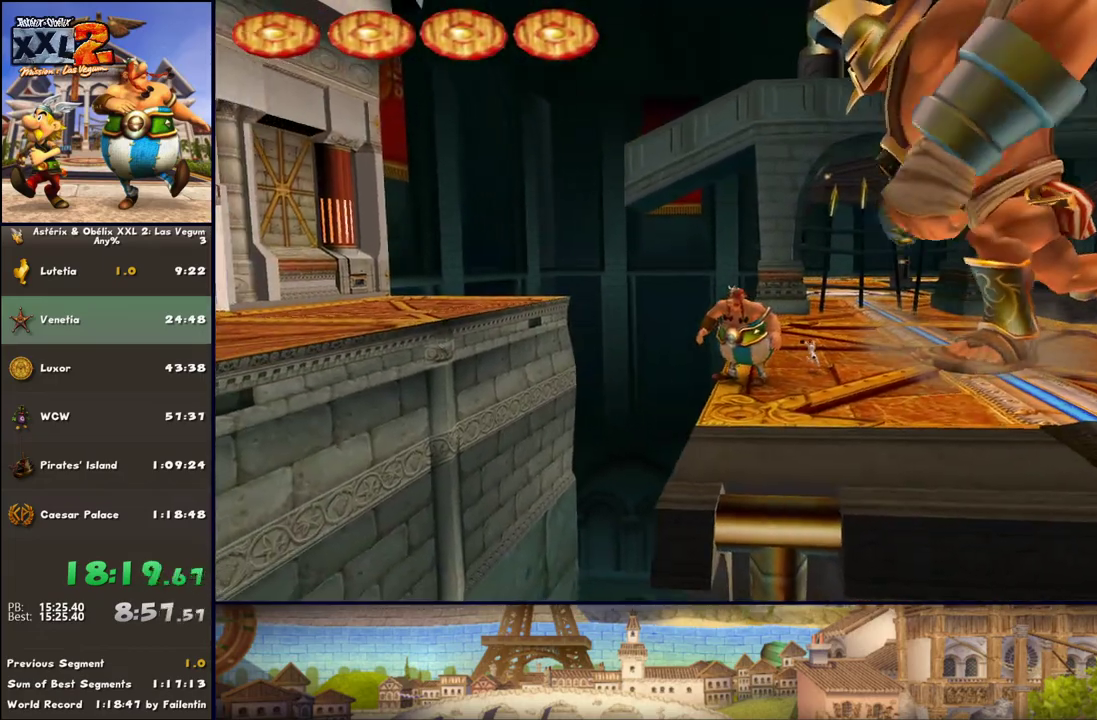
{"buttons": [], "left_stick": "center", "right_stick": "center", "events": [[67, "left_stick", "up-left"], [133, "left_stick", "center"]]}
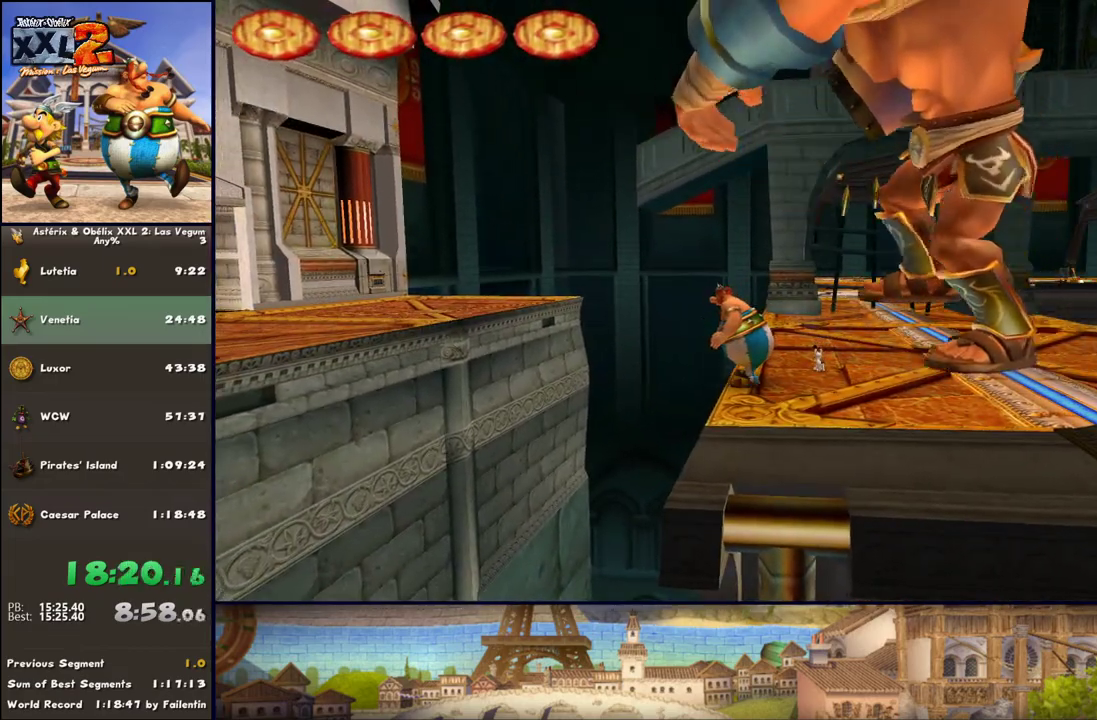
{"buttons": [], "left_stick": "center", "right_stick": "center", "events": []}